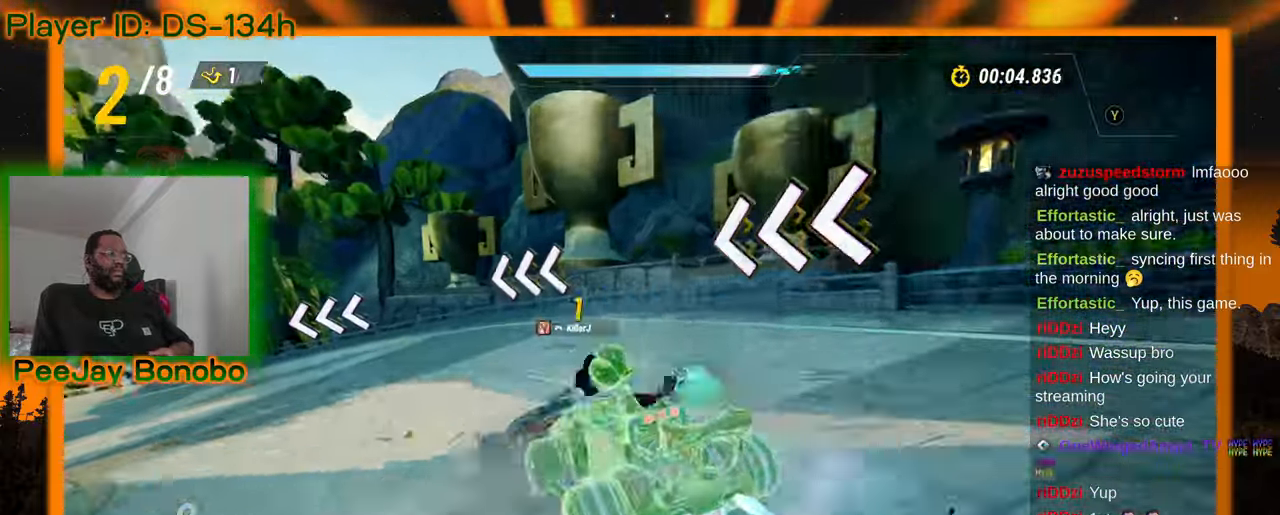
Gameplay with a controller; each line is a JSON object with the inputs held at the frame after it (dt_ms = milliseconds from this image to that frame). "events" lists button and stick changes between this image and that frame as [ms after this image, input, new state], when the widget could be followed in between. Not read: L3 R3 other_buttons.
{"dt_ms": 500, "buttons": [], "left_stick": "up-left", "events": []}
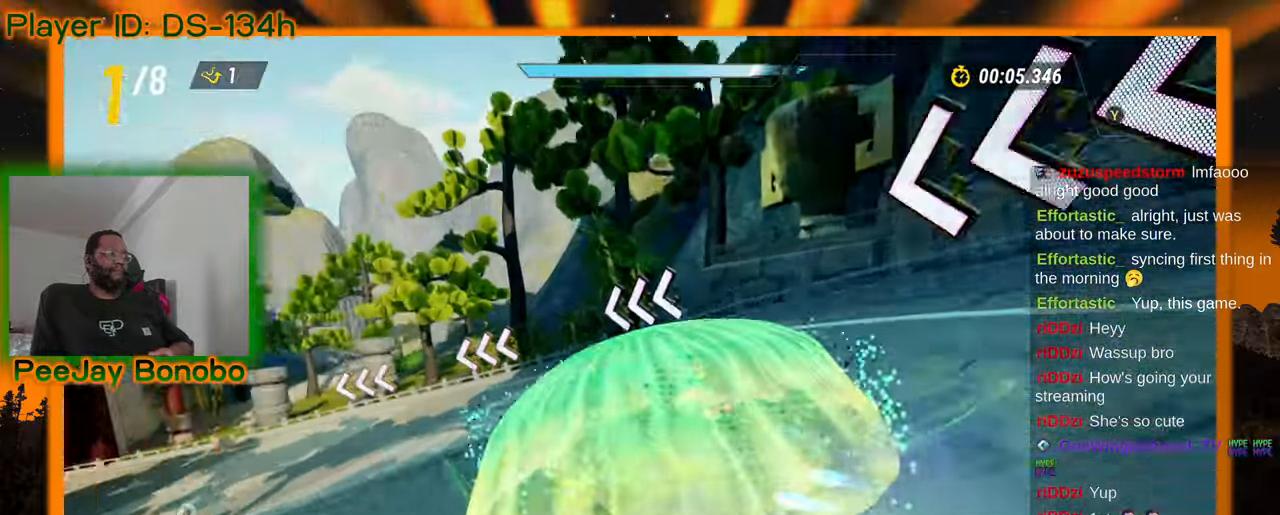
{"dt_ms": 500, "buttons": [], "left_stick": "up-left"}
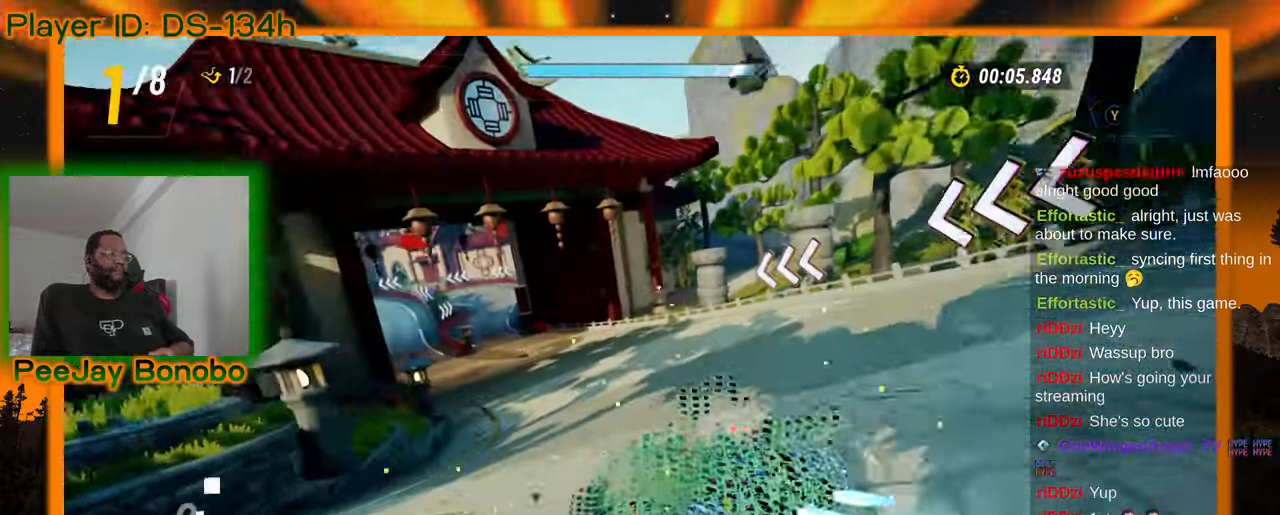
{"dt_ms": 500, "buttons": [], "left_stick": "right", "events": [[67, "left_stick", "right"]]}
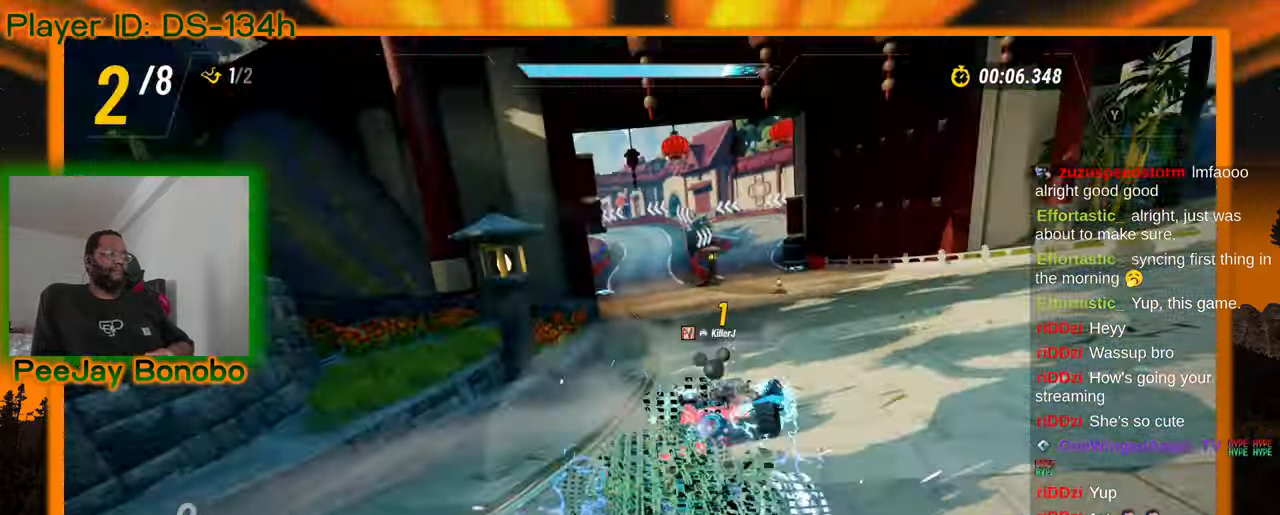
{"dt_ms": 500, "buttons": [], "left_stick": "right", "events": []}
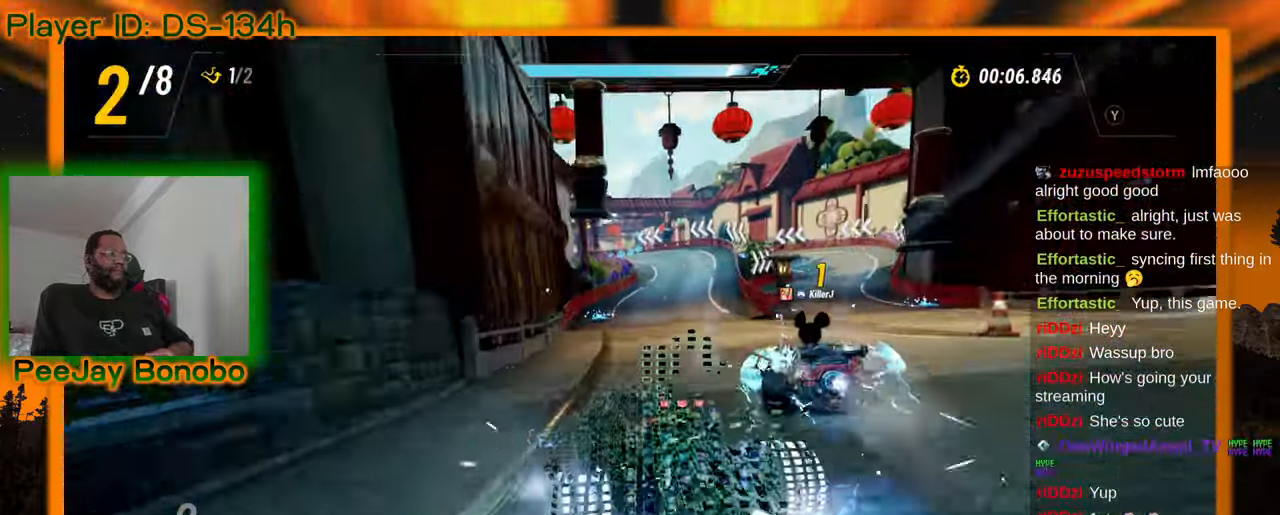
{"dt_ms": 500, "buttons": [], "left_stick": "right", "events": [[67, "left_stick", "center"], [134, "left_stick", "up-left"], [450, "left_stick", "right"]]}
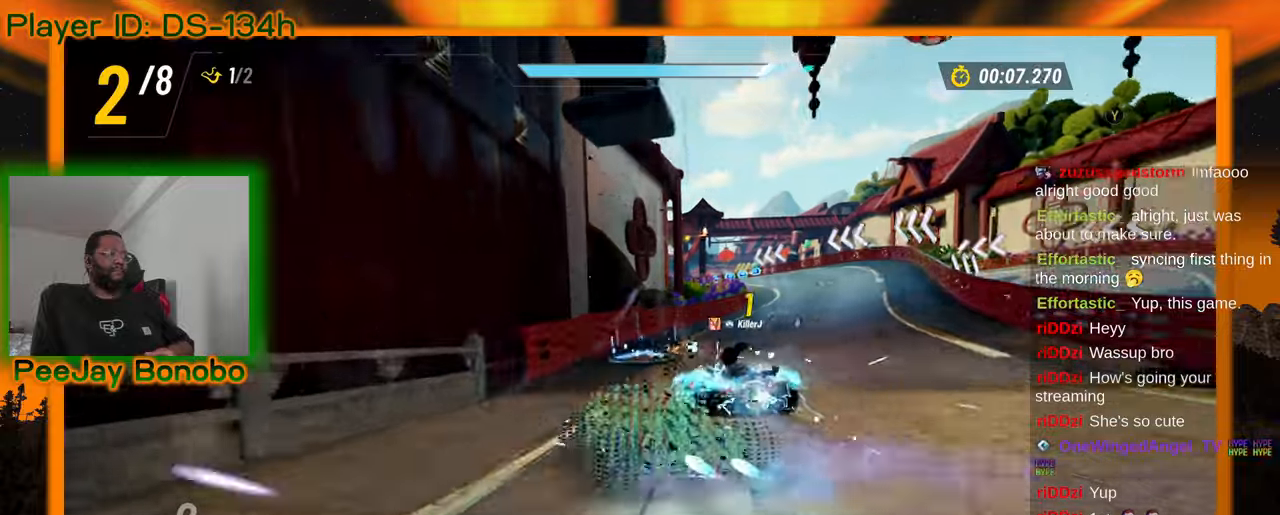
{"dt_ms": 500, "buttons": [], "left_stick": "up-left", "events": [[467, "left_stick", "up-left"]]}
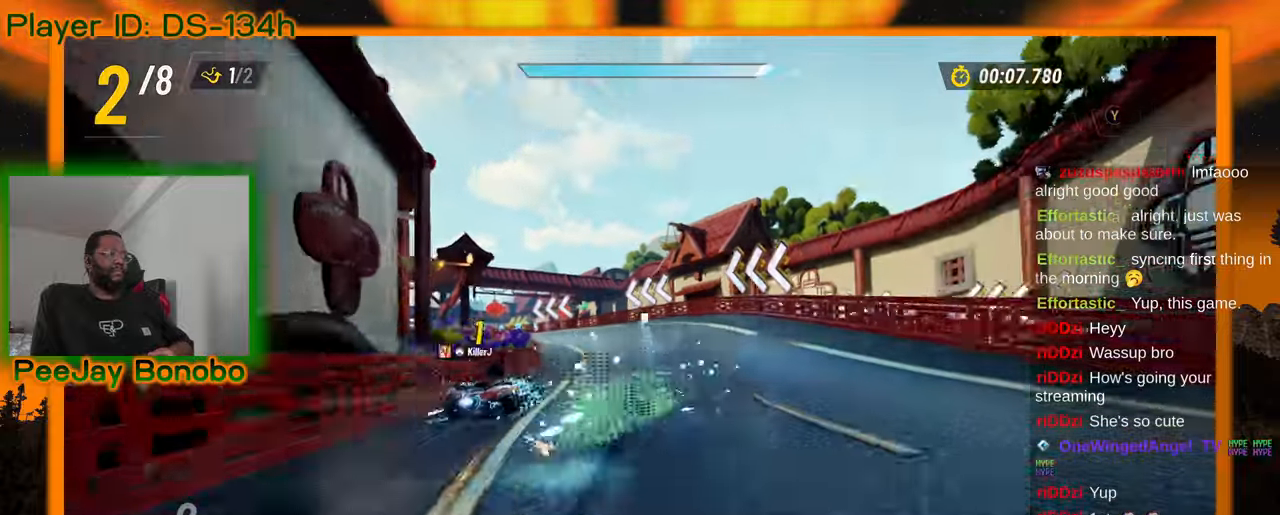
{"dt_ms": 500, "buttons": [], "left_stick": "center", "events": [[234, "left_stick", "right"], [484, "left_stick", "center"]]}
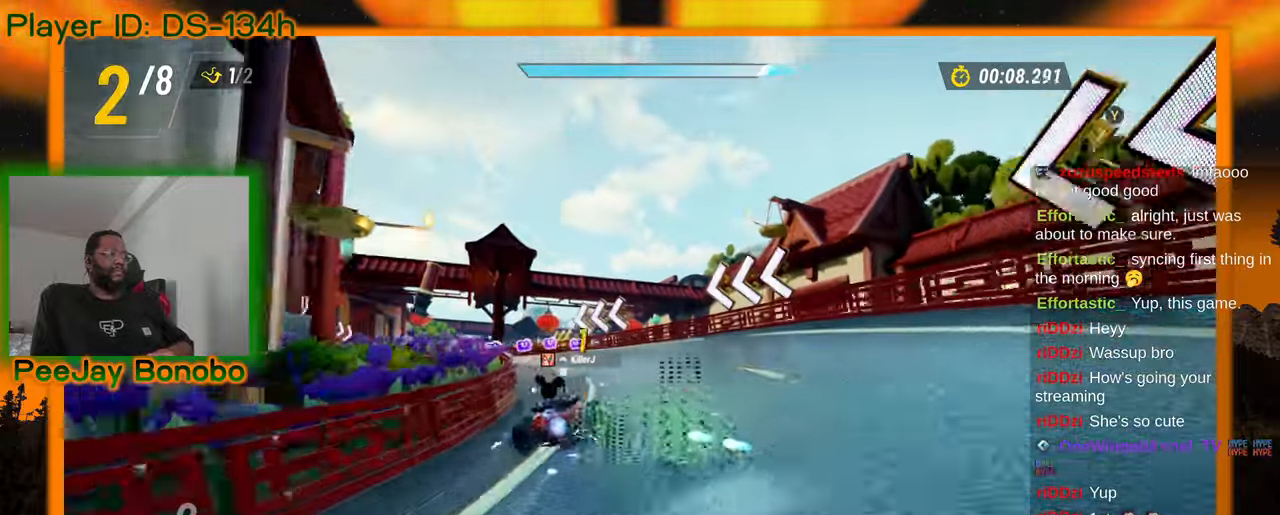
{"dt_ms": 500, "buttons": [], "left_stick": "right", "events": [[17, "left_stick", "right"], [34, "left_stick", "up-left"], [384, "left_stick", "right"]]}
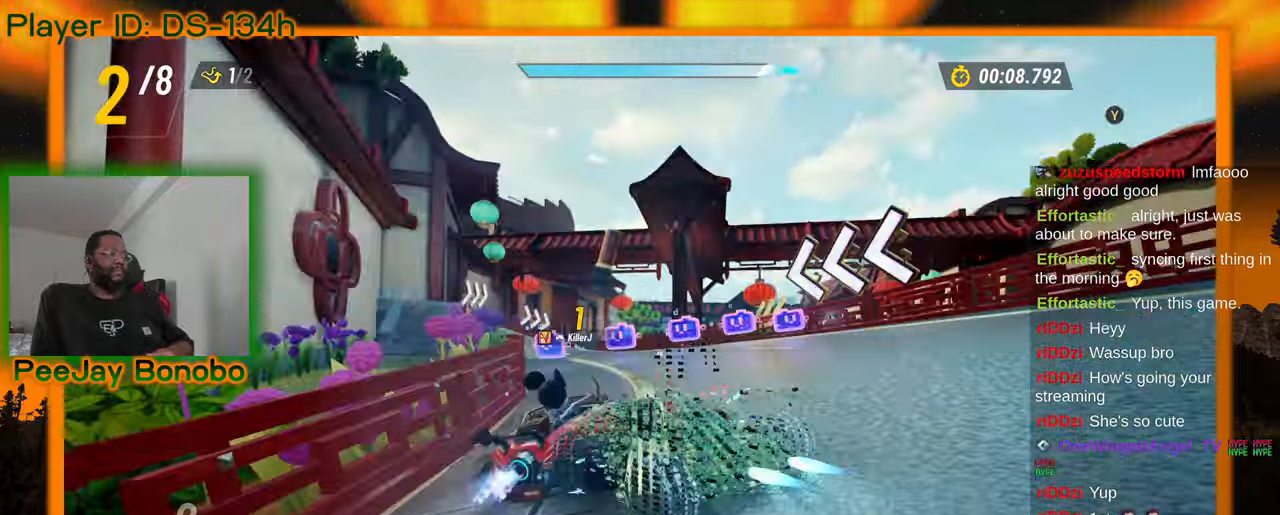
{"dt_ms": 500, "buttons": [], "left_stick": "up-left", "events": [[134, "left_stick", "center"], [200, "left_stick", "up-left"]]}
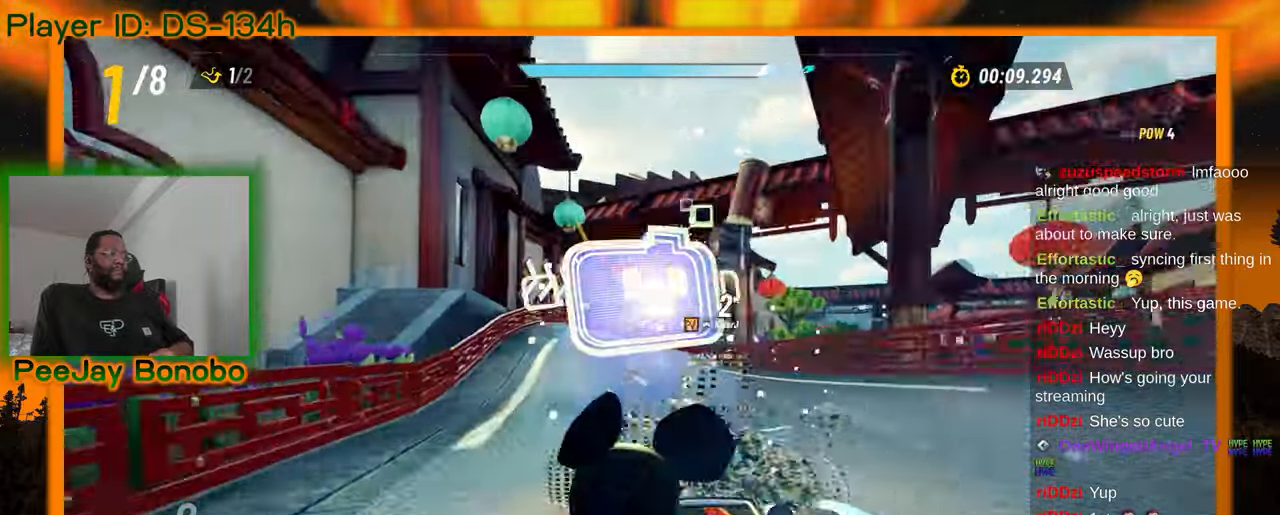
{"dt_ms": 500, "buttons": [], "left_stick": "right", "events": [[84, "left_stick", "right"], [317, "left_stick", "up-left"], [484, "left_stick", "right"]]}
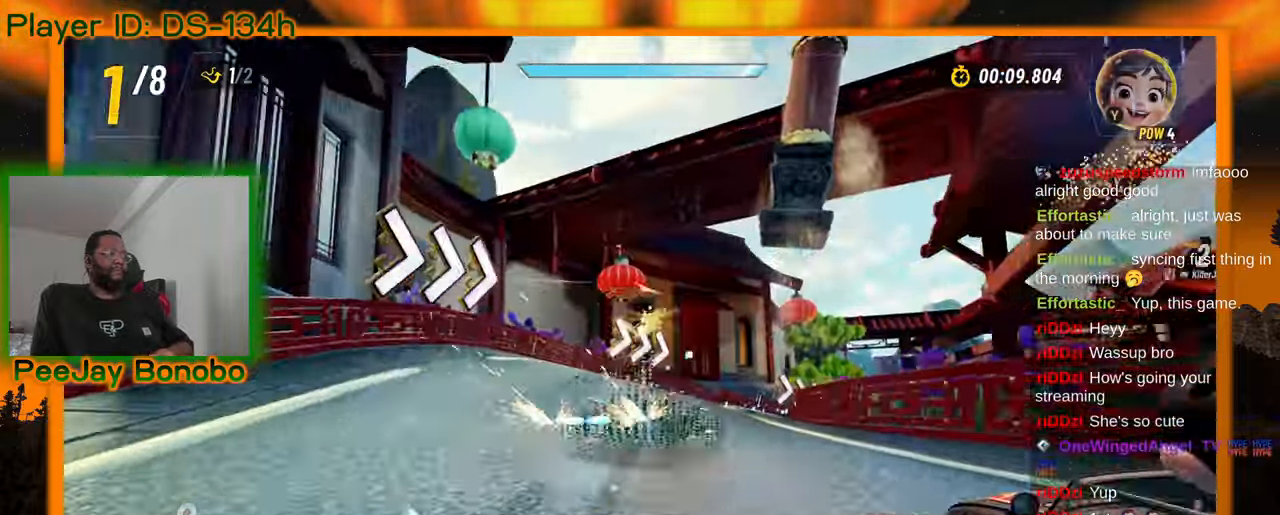
{"dt_ms": 500, "buttons": [], "left_stick": "up-left", "events": [[334, "left_stick", "center"], [400, "left_stick", "left"], [467, "left_stick", "up-left"]]}
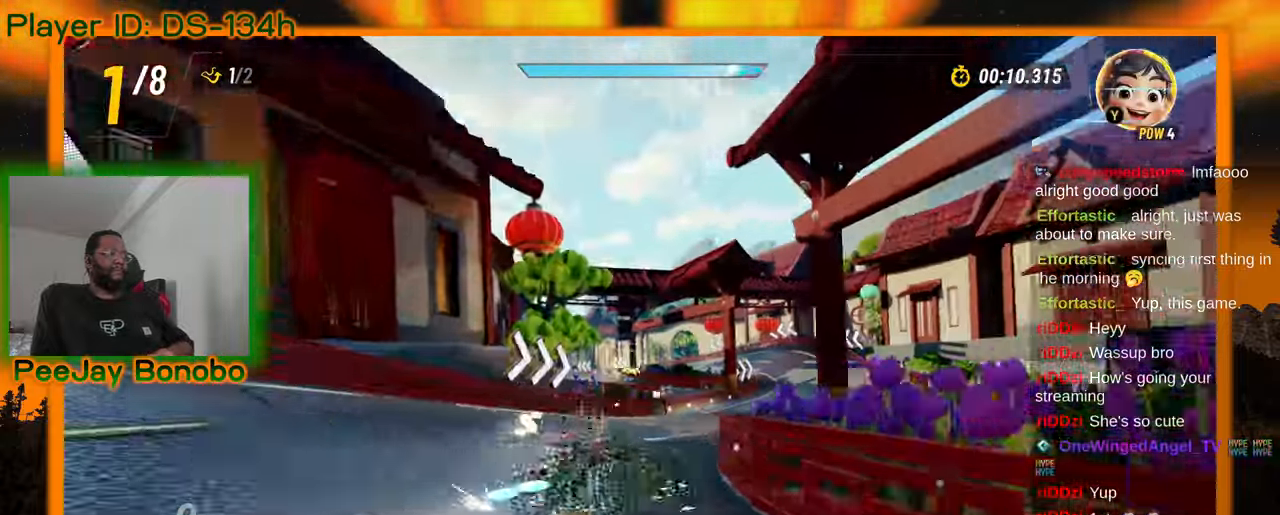
{"dt_ms": 500, "buttons": [], "left_stick": "up-left"}
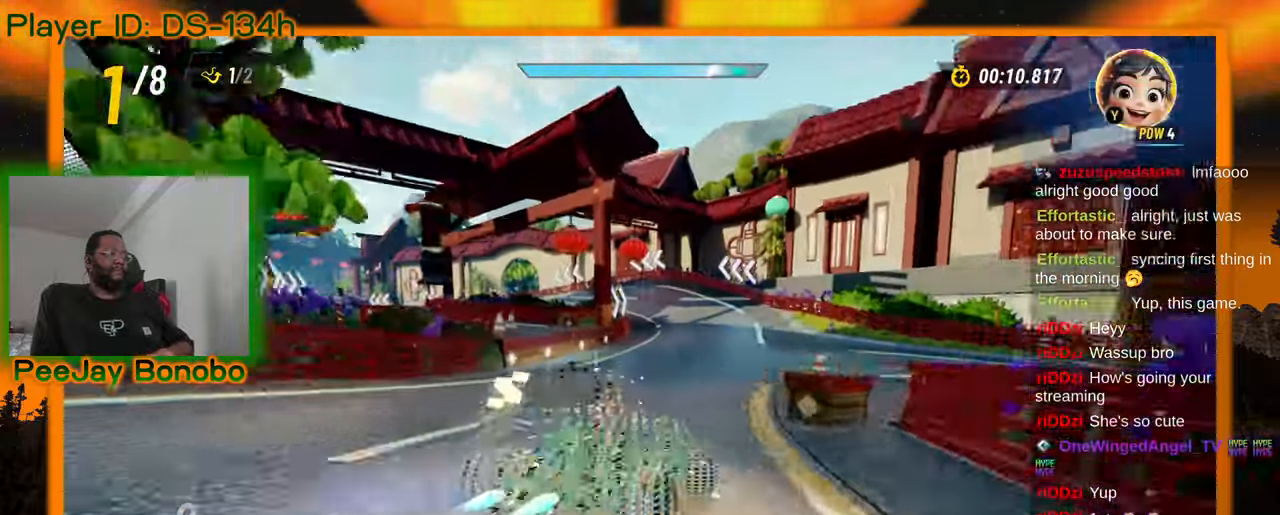
{"dt_ms": 500, "buttons": [], "left_stick": "up-left", "events": []}
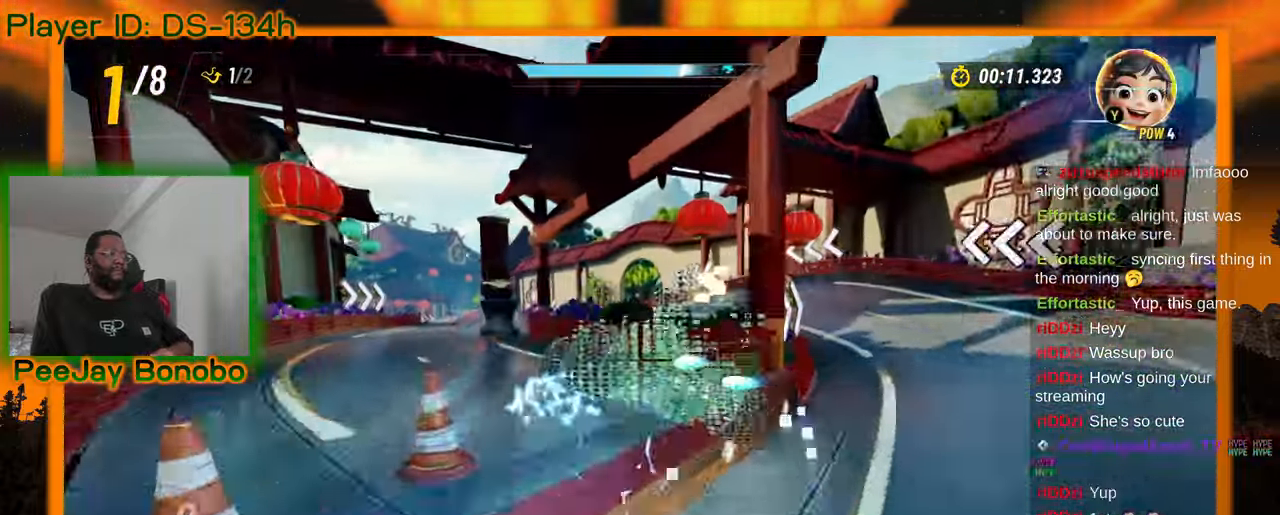
{"dt_ms": 500, "buttons": [], "left_stick": "center", "events": [[384, "left_stick", "center"]]}
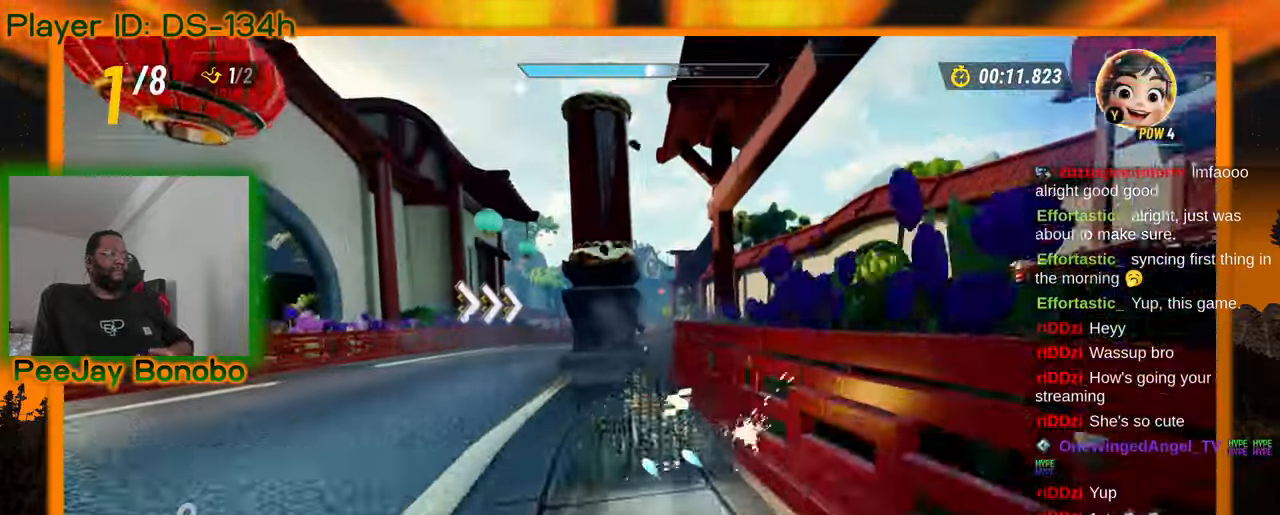
{"dt_ms": 500, "buttons": [], "left_stick": "right", "events": [[284, "left_stick", "right"]]}
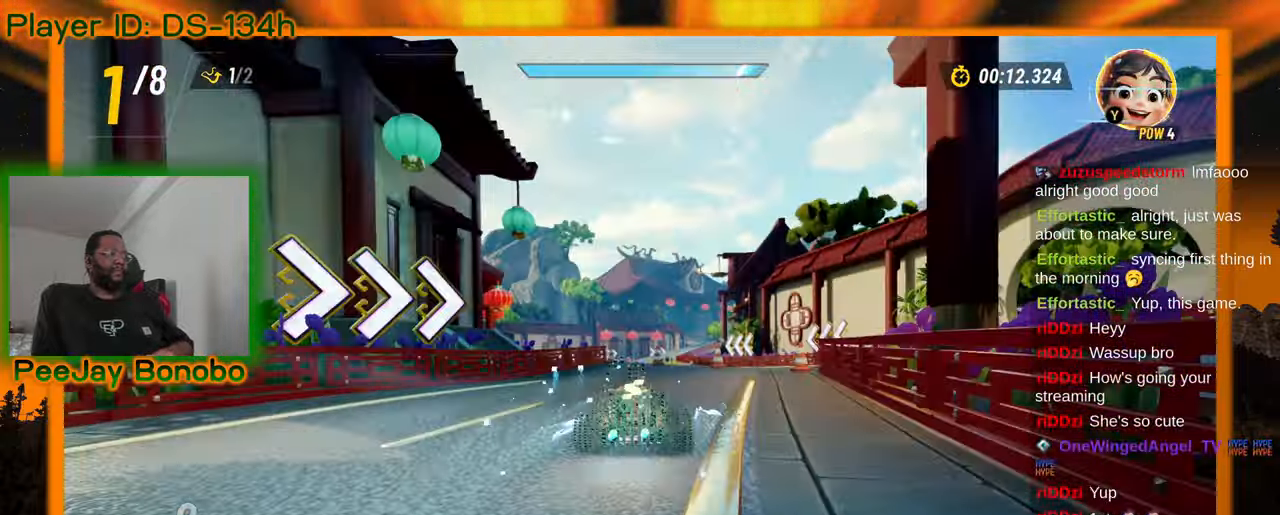
{"dt_ms": 500, "buttons": [], "left_stick": "right", "events": [[67, "left_stick", "up-left"], [250, "left_stick", "right"]]}
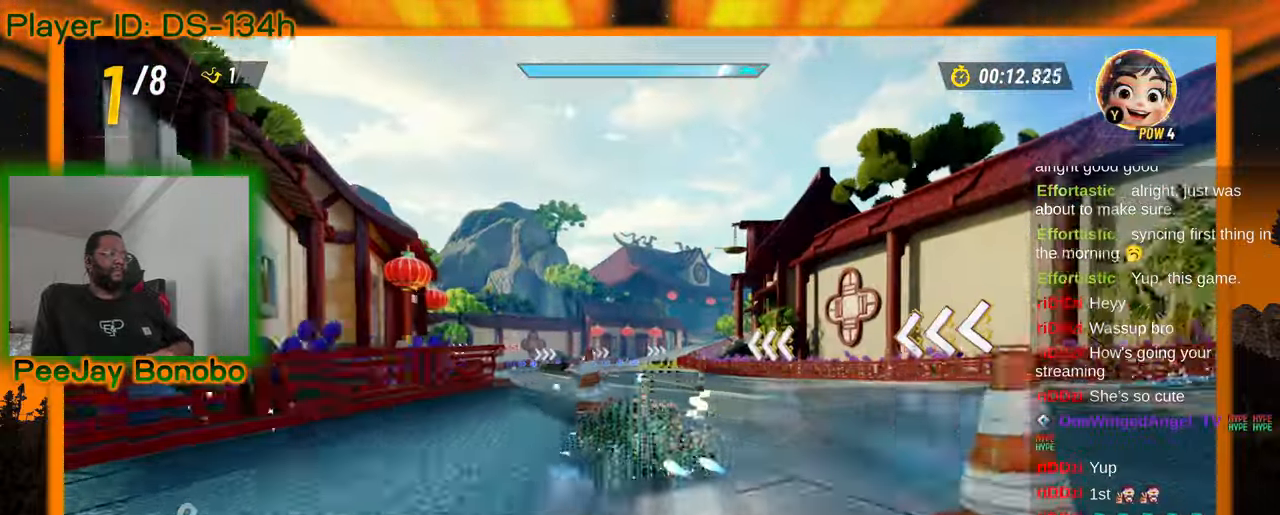
{"dt_ms": 500, "buttons": [], "left_stick": "right", "events": []}
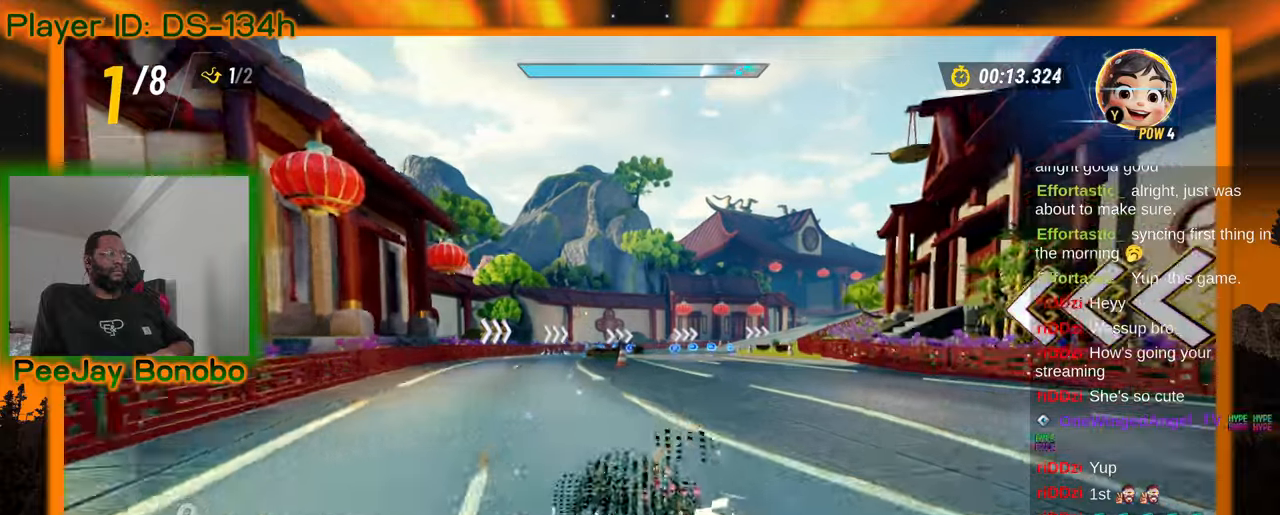
{"dt_ms": 500, "buttons": [], "left_stick": "right", "events": []}
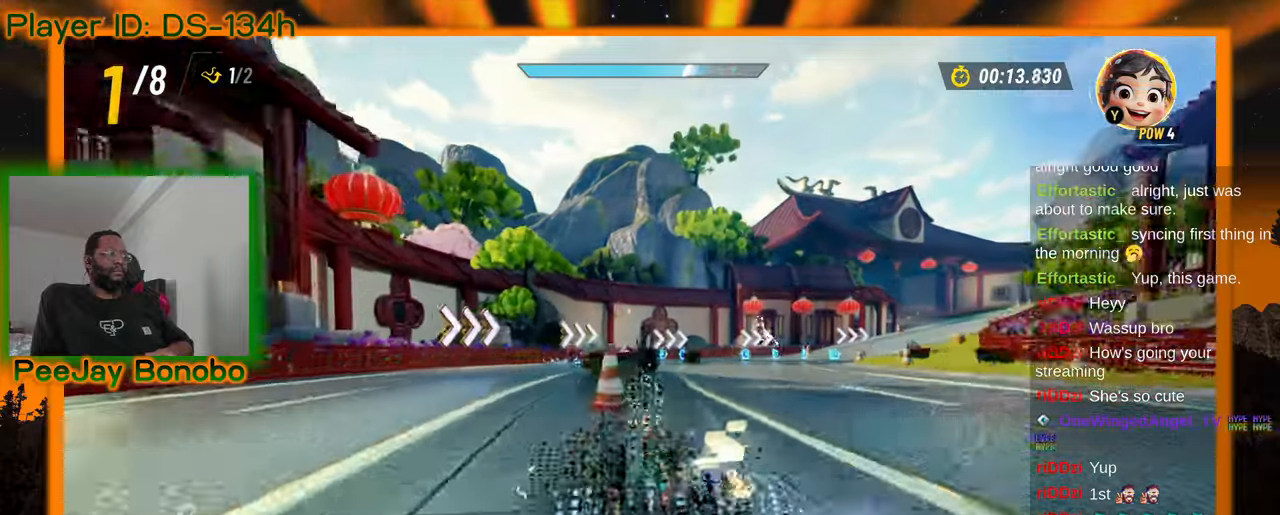
{"dt_ms": 1000, "buttons": [], "left_stick": "center"}
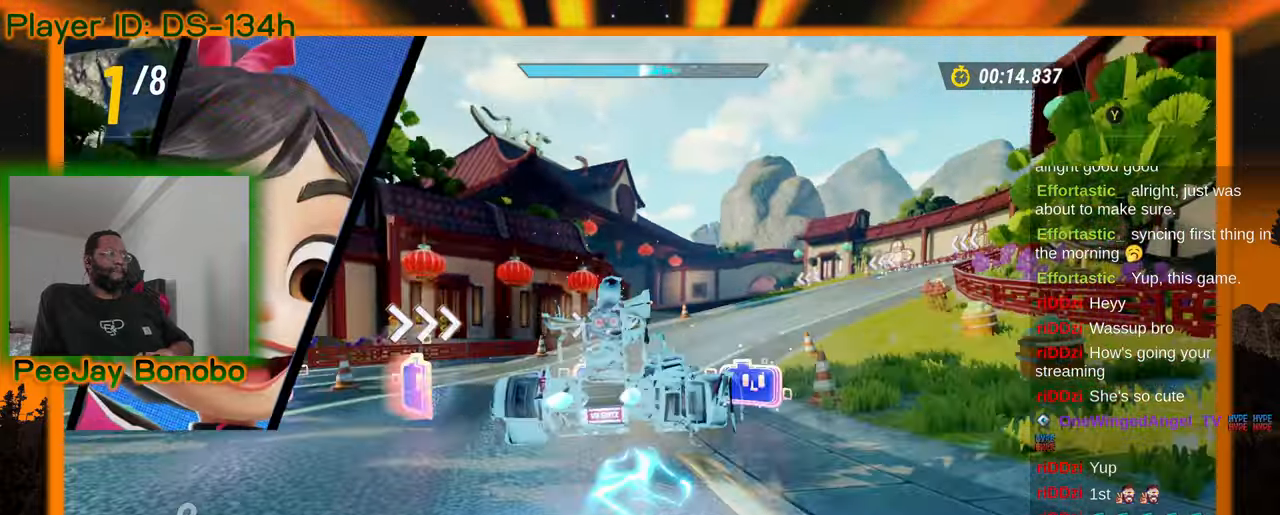
{"dt_ms": 500, "buttons": [], "left_stick": "center", "events": [[17, "left_stick", "right"], [200, "left_stick", "center"]]}
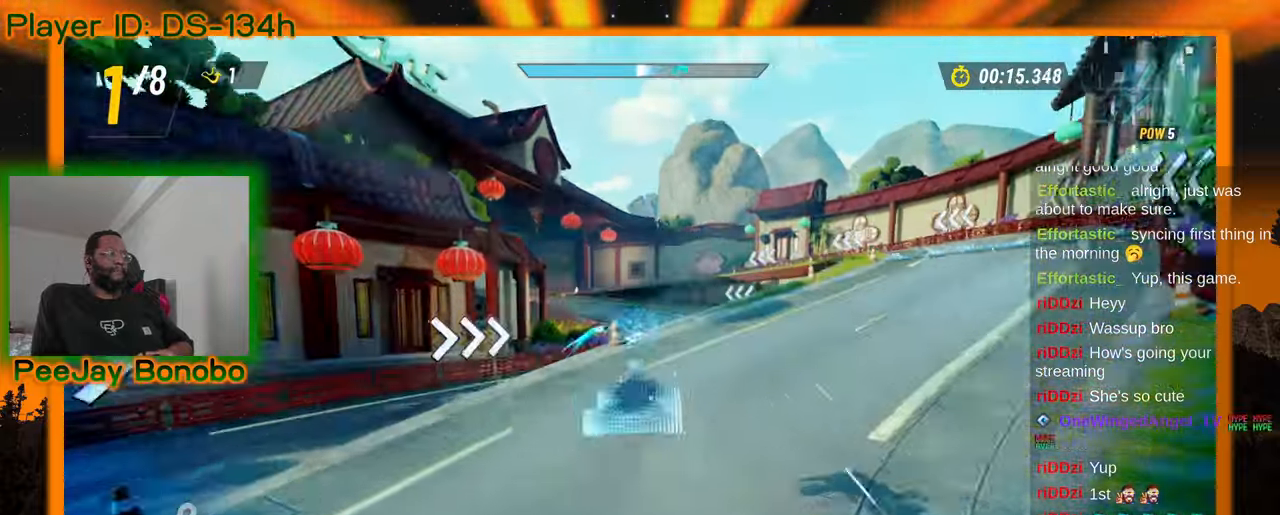
{"dt_ms": 500, "buttons": [], "left_stick": "up-left", "events": [[34, "left_stick", "right"], [334, "left_stick", "center"], [417, "left_stick", "up-left"]]}
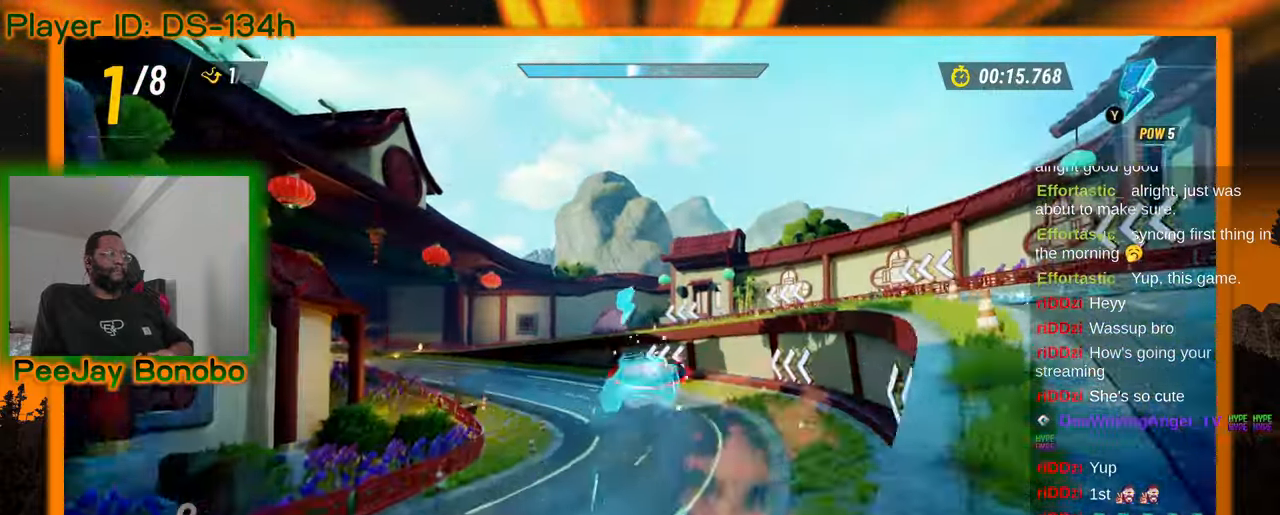
{"dt_ms": 500, "buttons": [], "left_stick": "up-left", "events": []}
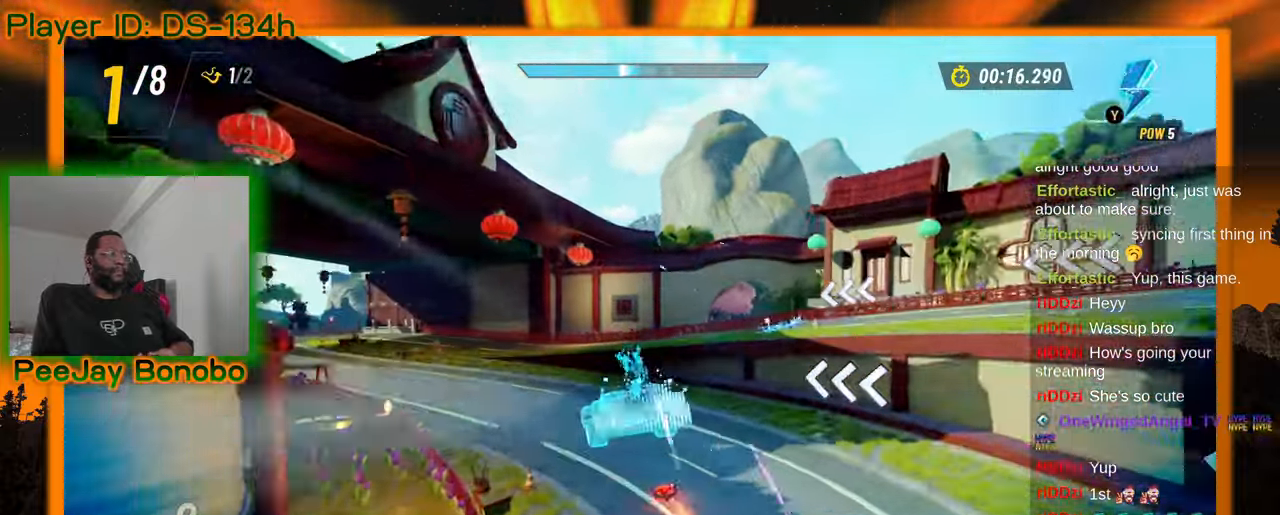
{"dt_ms": 500, "buttons": [], "left_stick": "up-left", "events": []}
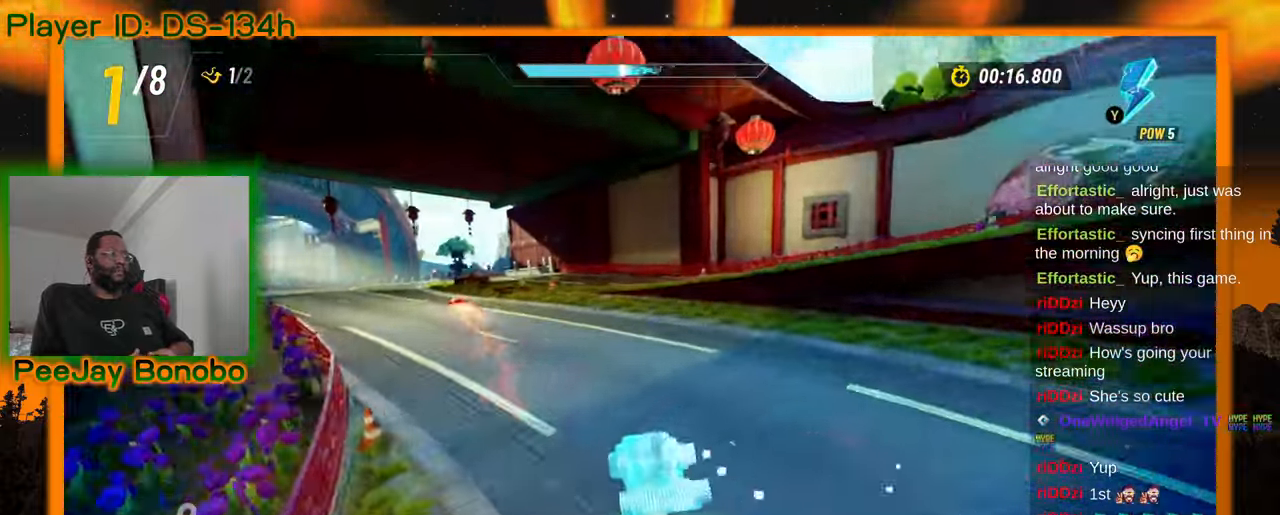
{"dt_ms": 500, "buttons": [], "left_stick": "up-left", "events": []}
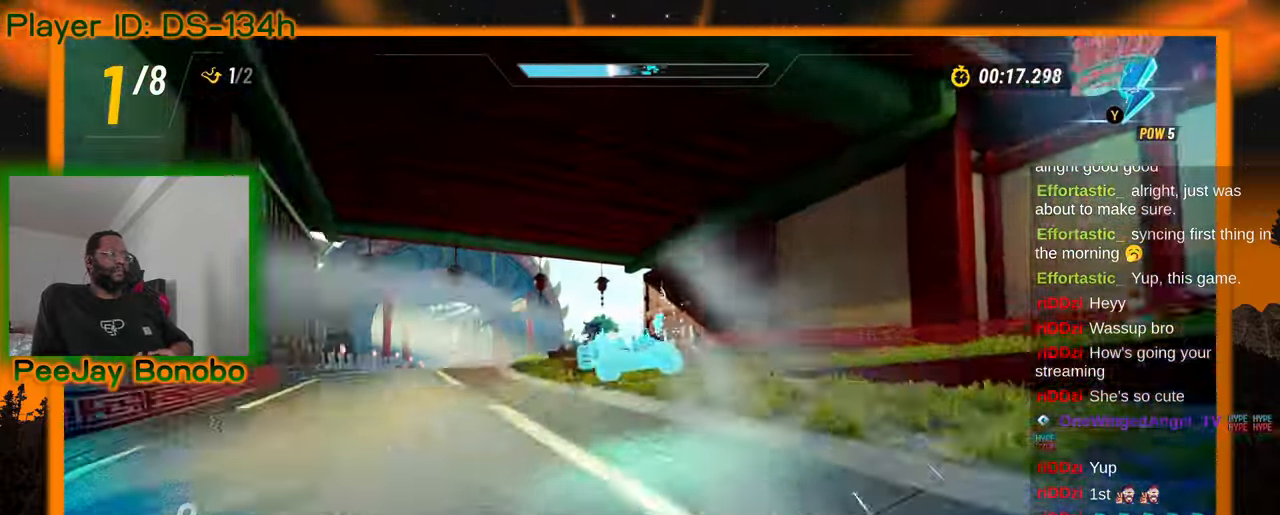
{"dt_ms": 500, "buttons": [], "left_stick": "center"}
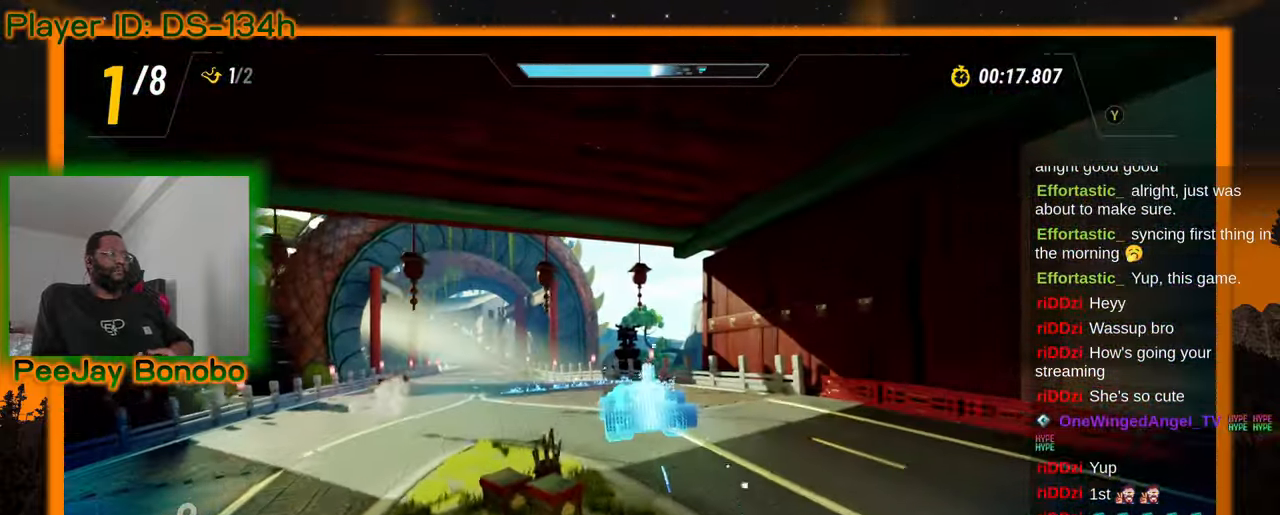
{"dt_ms": 500, "buttons": [], "left_stick": "center"}
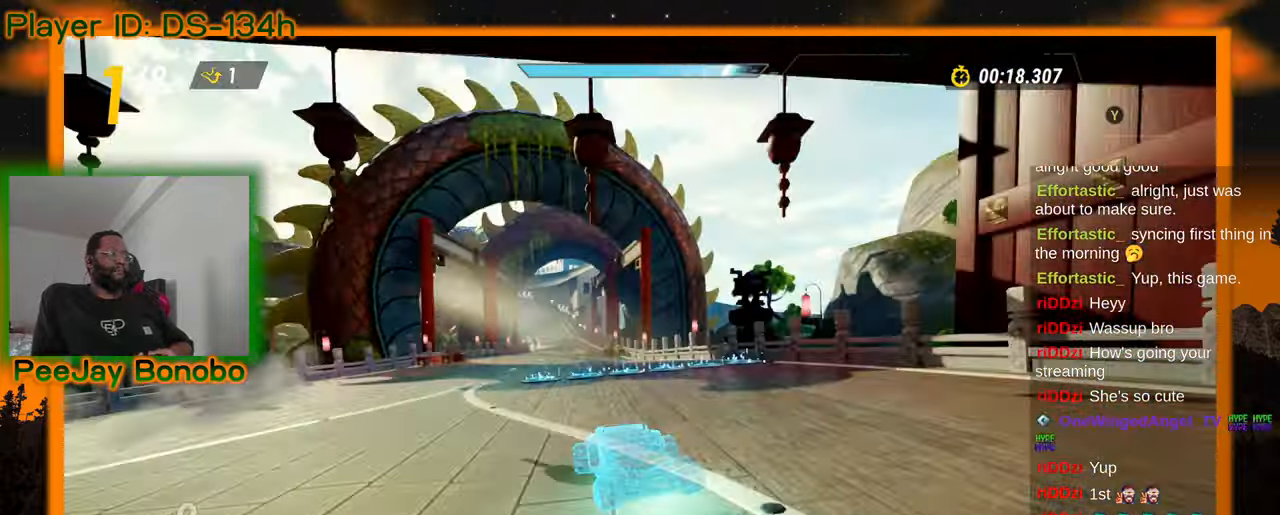
{"dt_ms": 500, "buttons": [], "left_stick": "left", "events": [[284, "left_stick", "left"]]}
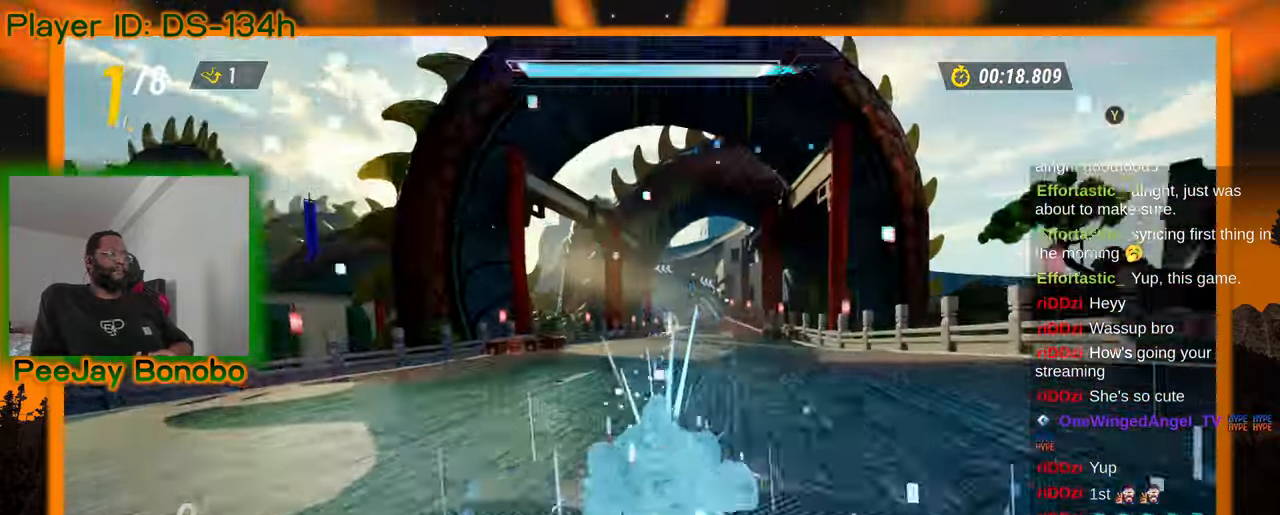
{"dt_ms": 500, "buttons": [], "left_stick": "left", "events": [[100, "left_stick", "center"], [150, "left_stick", "right"], [367, "left_stick", "left"]]}